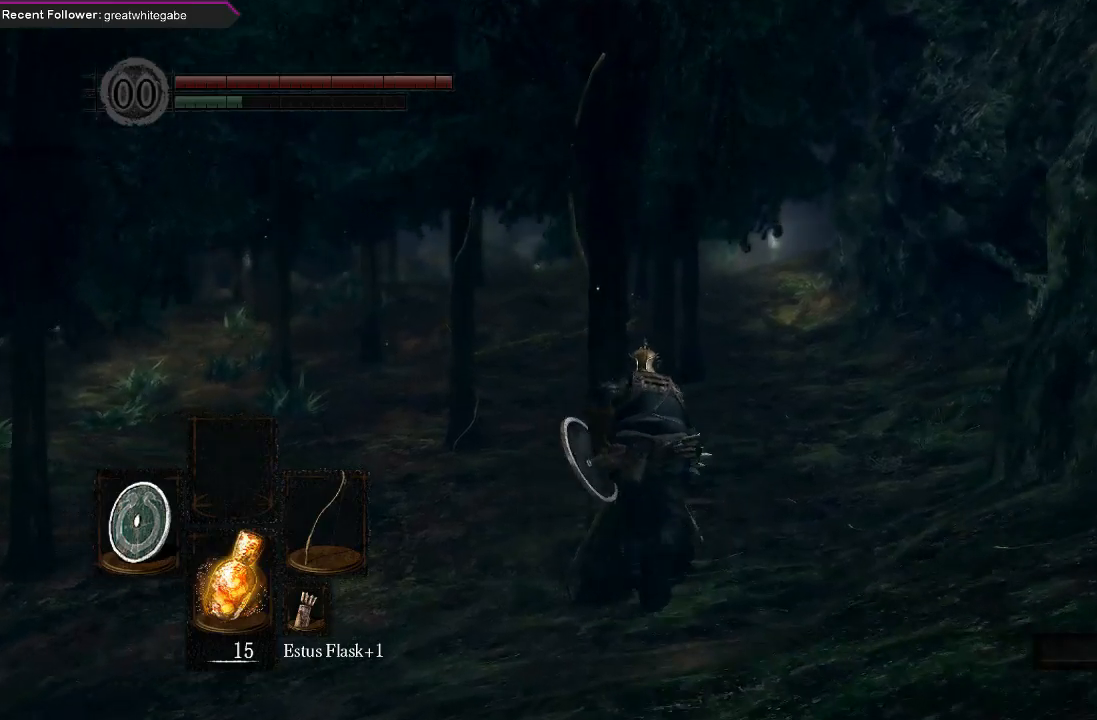
Gameplay with a controller (Xbox layout); each line is a JSON object with the inputs held at the frame after it. "events" lists button and stick changes between this image and that frame as [ms after this image, input, new state], when the widget could be followed in between.
{"buttons": ["B"], "left_stick": "up", "right_stick": "center", "events": []}
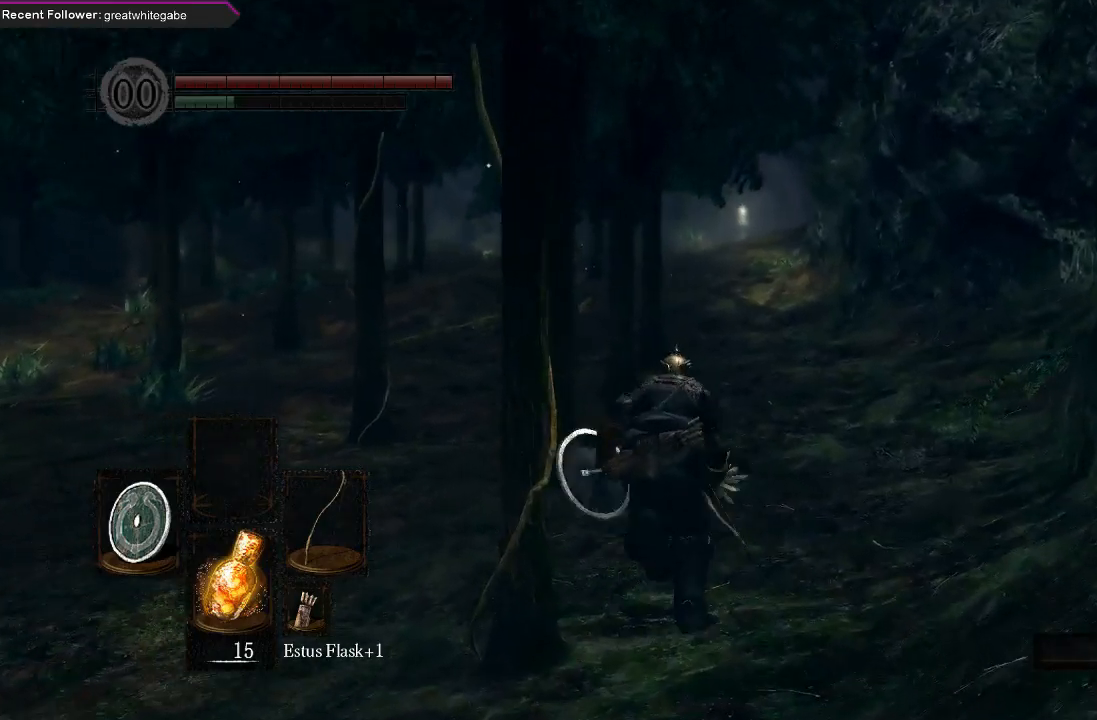
{"buttons": ["B"], "left_stick": "up", "right_stick": "center", "events": [[33, "right_stick", "left"], [200, "right_stick", "center"]]}
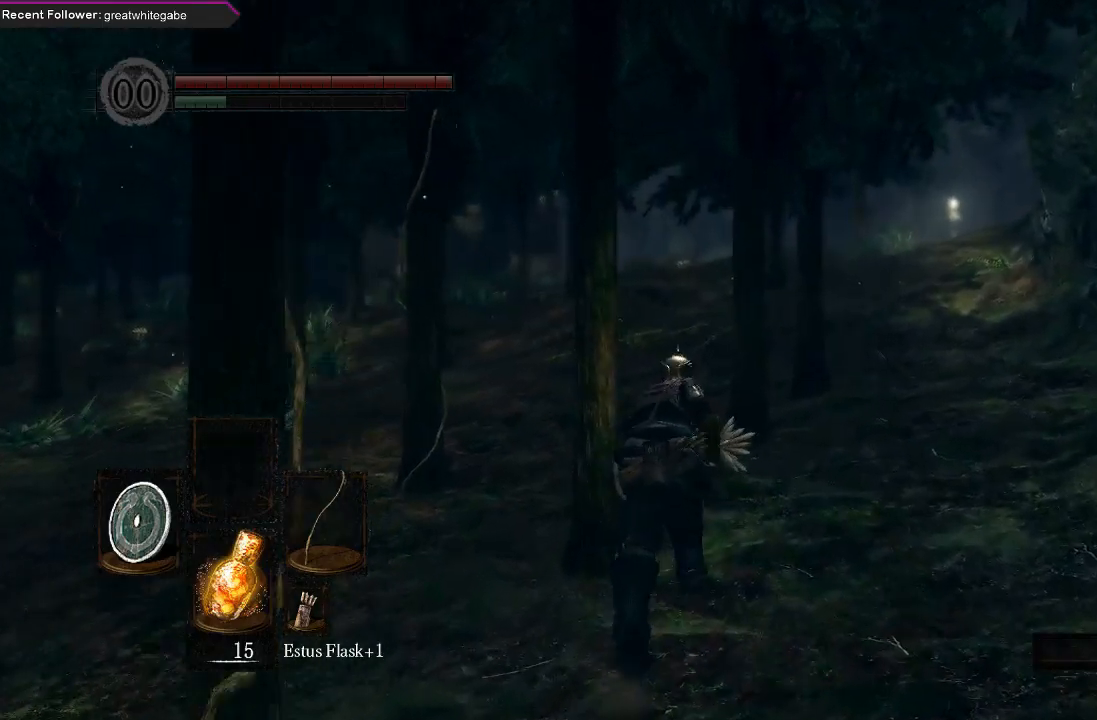
{"buttons": ["B"], "left_stick": "up", "right_stick": "center", "events": [[233, "right_stick", "left"], [400, "right_stick", "center"]]}
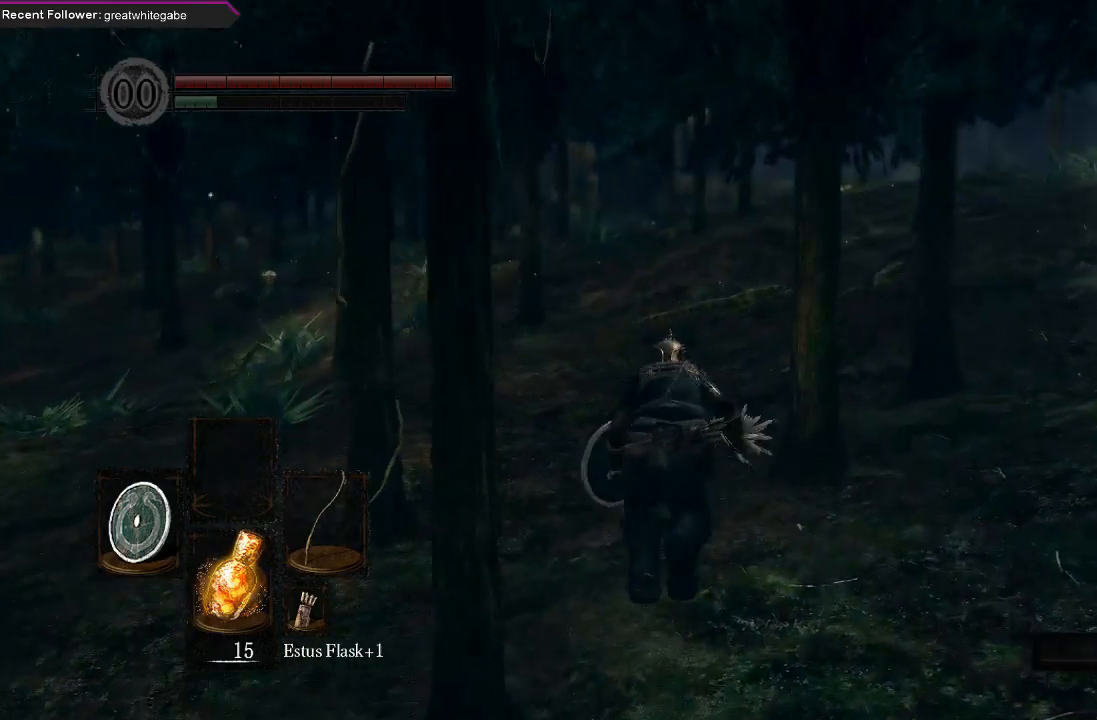
{"buttons": ["B"], "left_stick": "up", "right_stick": "center", "events": []}
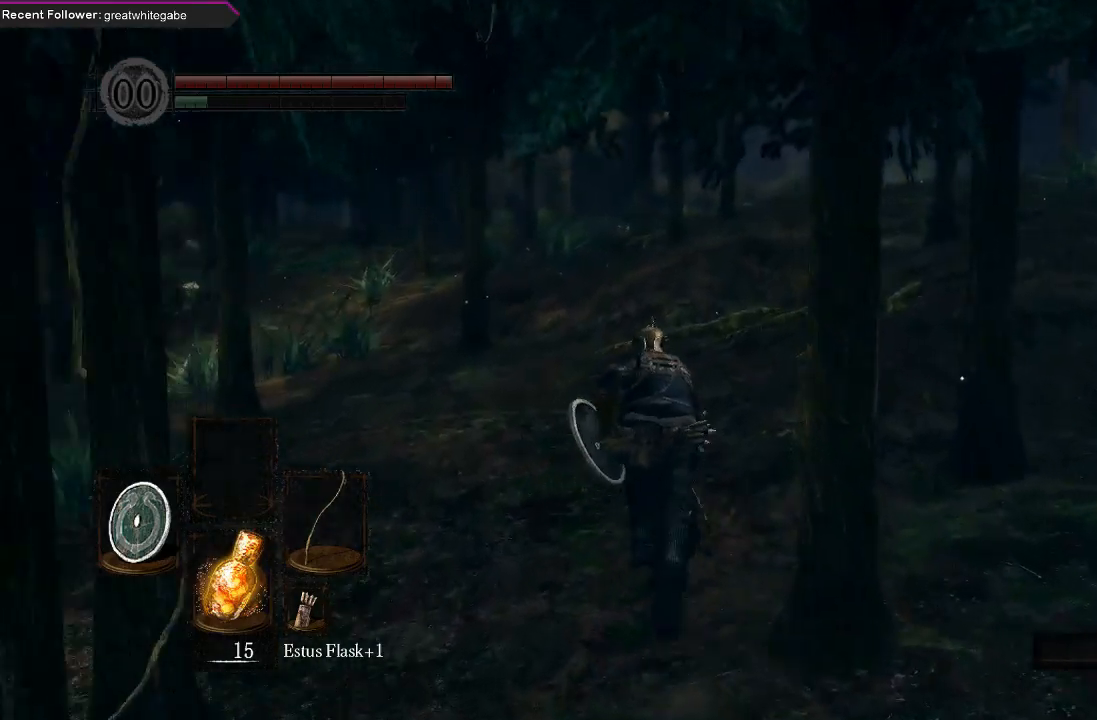
{"buttons": ["B"], "left_stick": "up", "right_stick": "center", "events": []}
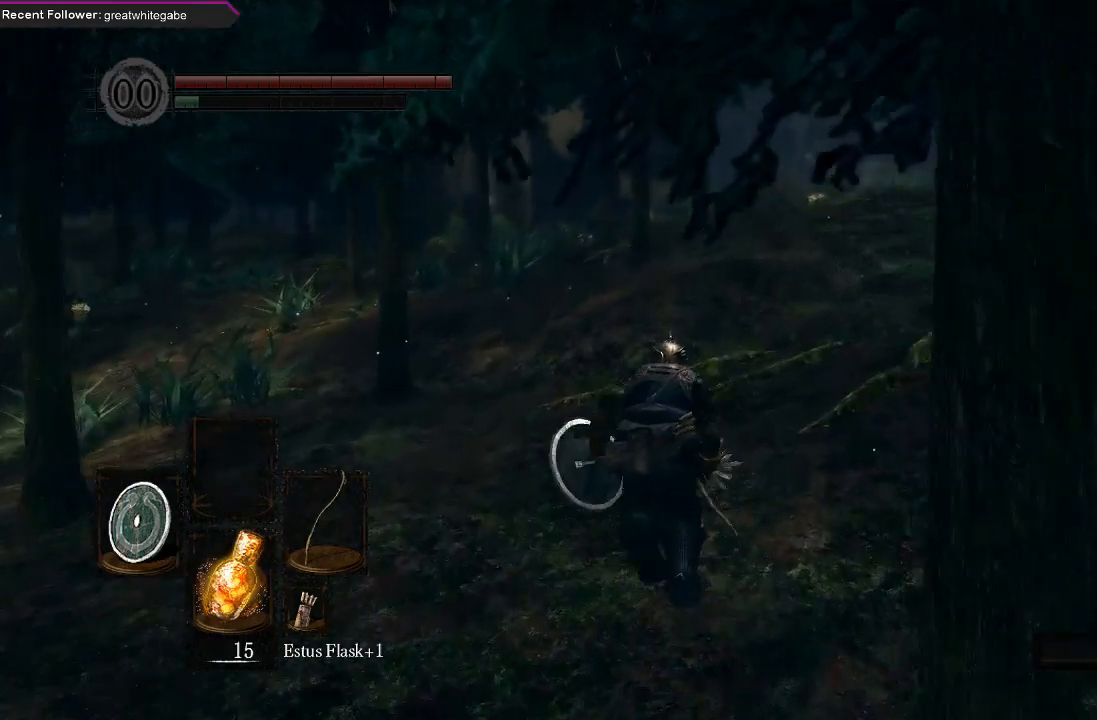
{"buttons": ["B"], "left_stick": "up", "right_stick": "center", "events": []}
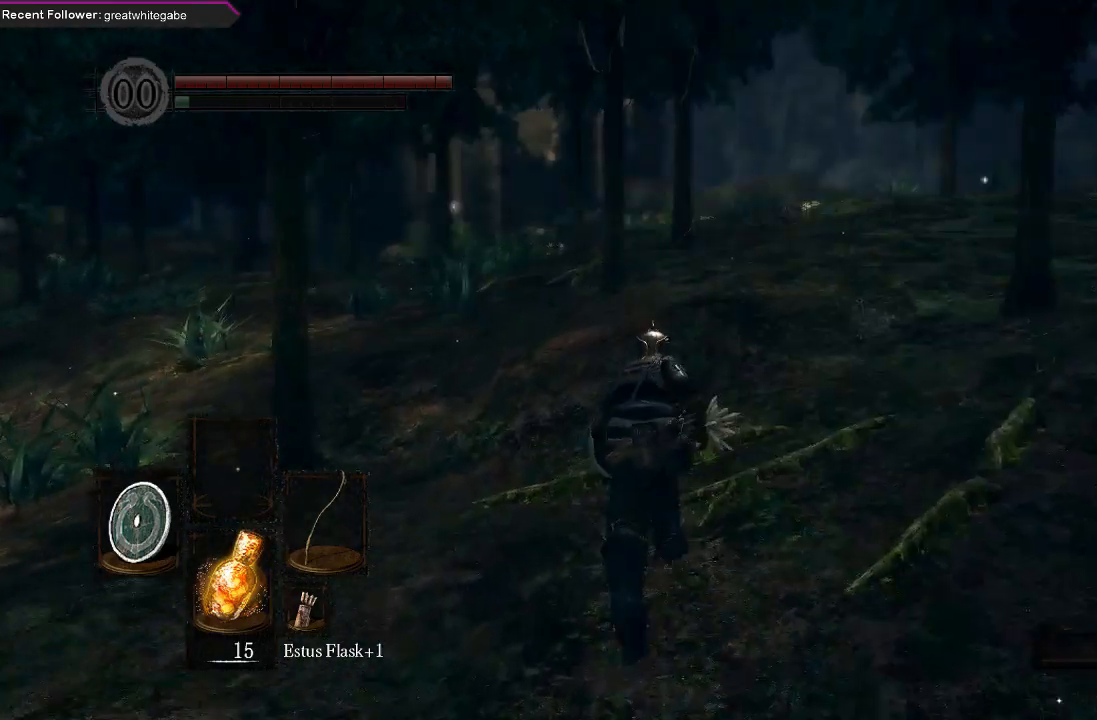
{"buttons": ["B"], "left_stick": "up", "right_stick": "center", "events": []}
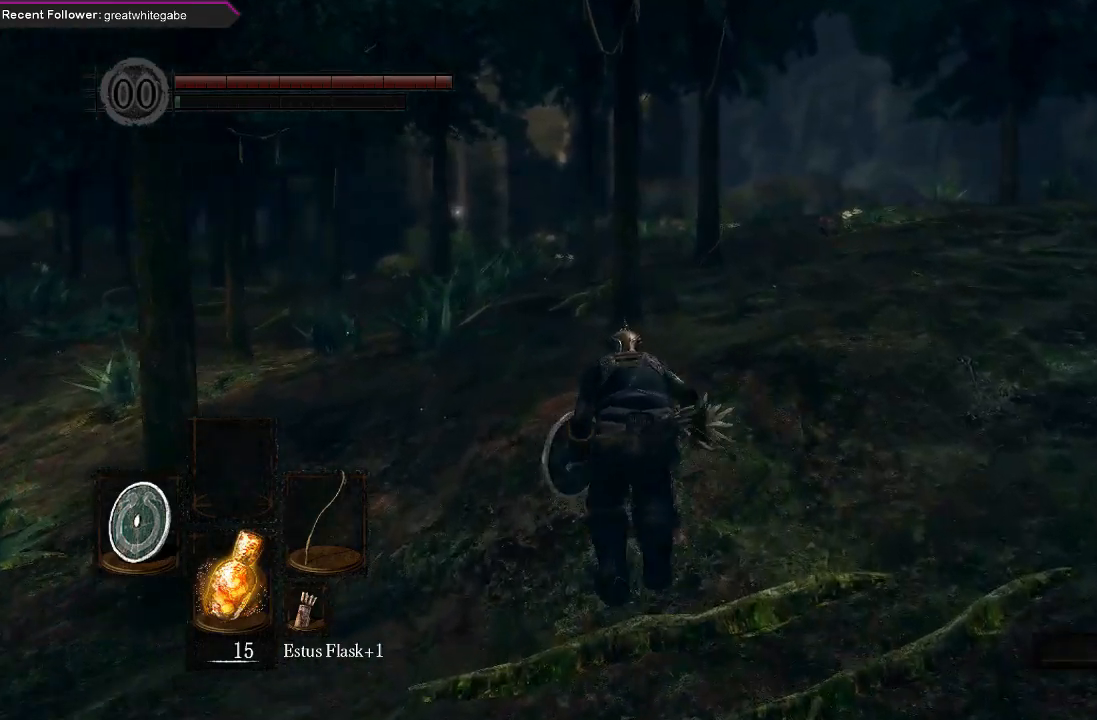
{"buttons": ["B"], "left_stick": "up", "right_stick": "center", "events": []}
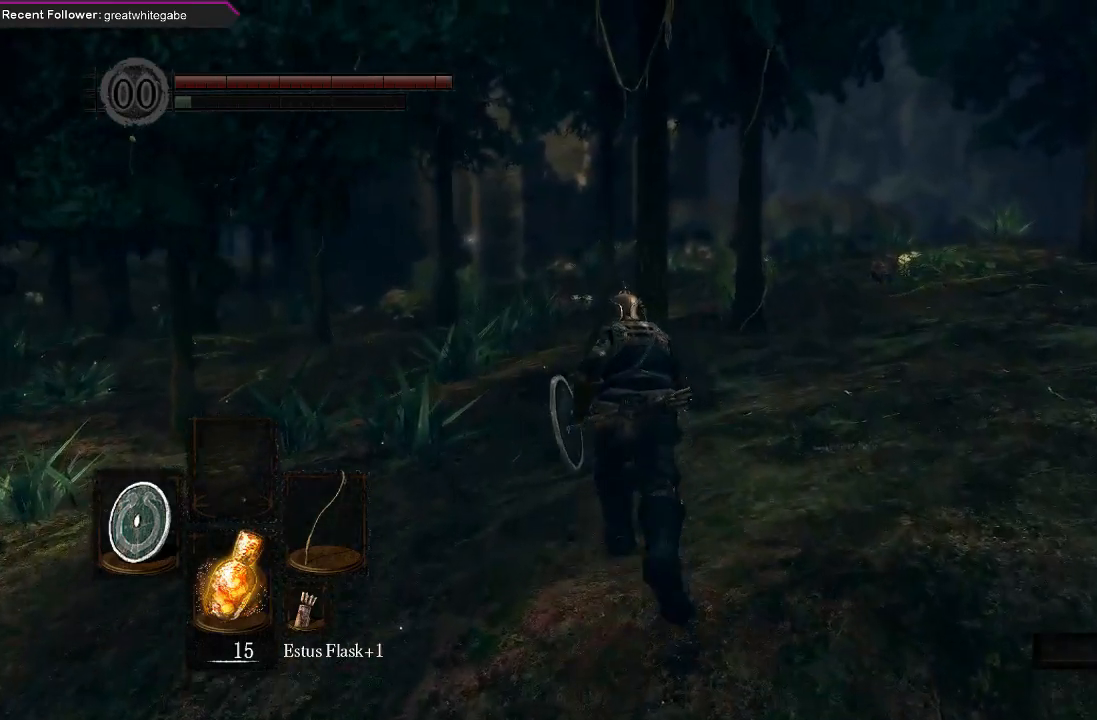
{"buttons": ["B"], "left_stick": "up", "right_stick": "center", "events": []}
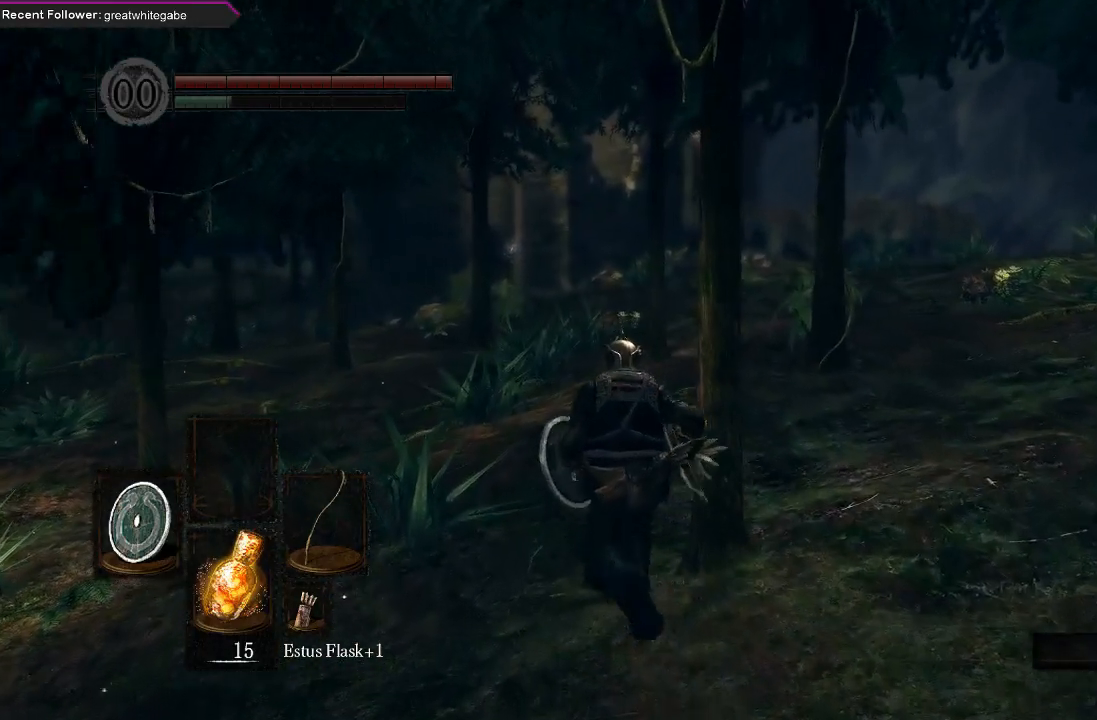
{"buttons": [], "left_stick": "up", "right_stick": "center", "events": [[133, "B", "up"]]}
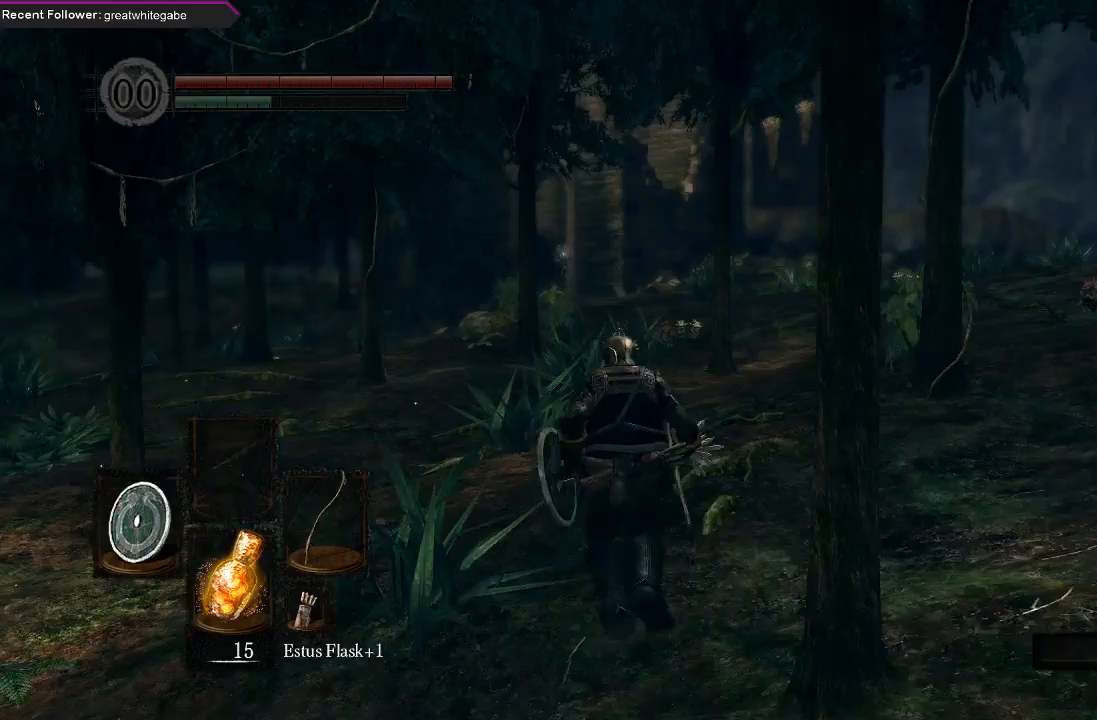
{"buttons": [], "left_stick": "up", "right_stick": "center", "events": []}
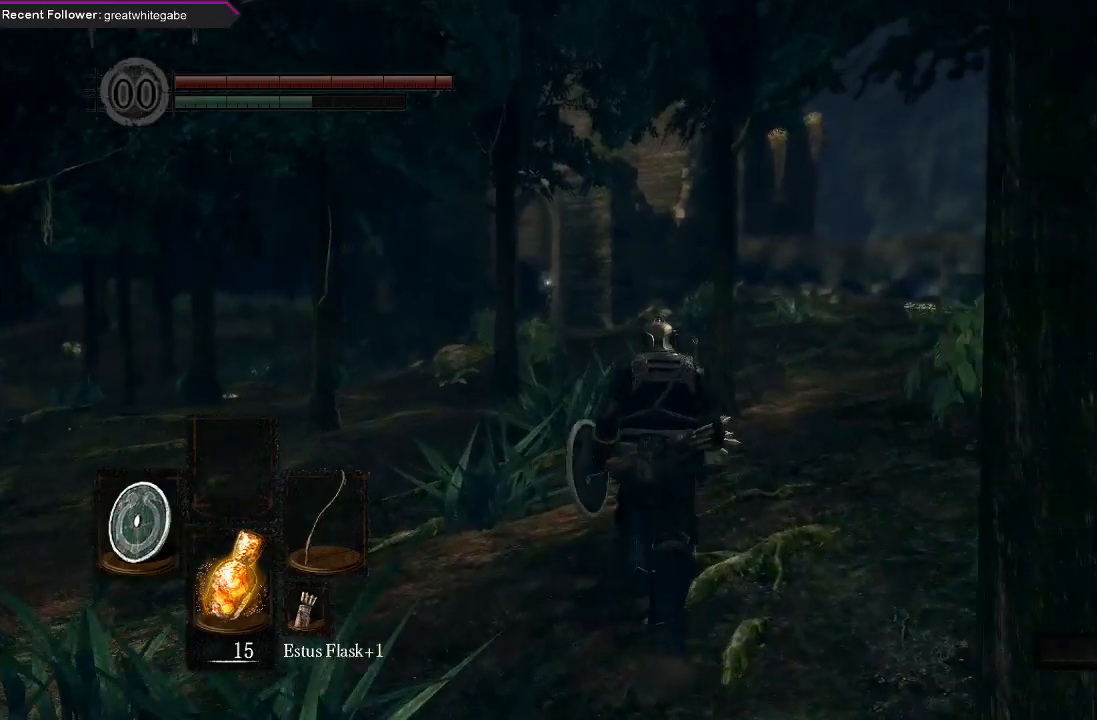
{"buttons": [], "left_stick": "up", "right_stick": "center", "events": []}
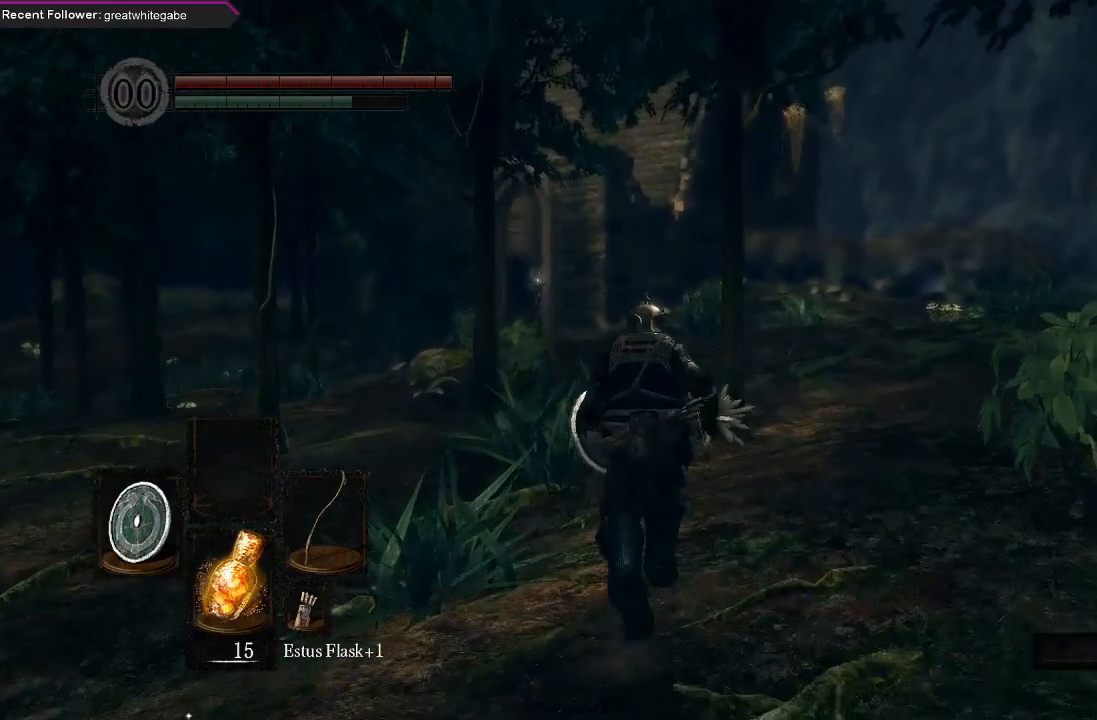
{"buttons": ["B"], "left_stick": "up", "right_stick": "center", "events": [[267, "B", "down"]]}
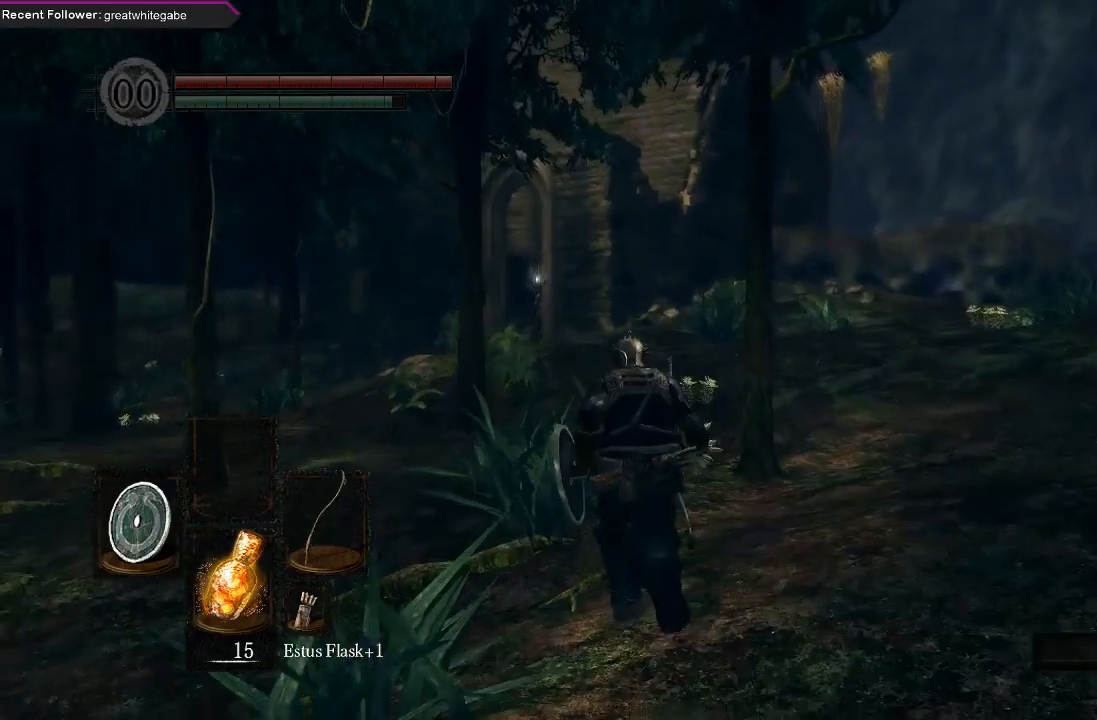
{"buttons": ["B"], "left_stick": "up", "right_stick": "up", "events": [[467, "right_stick", "up"]]}
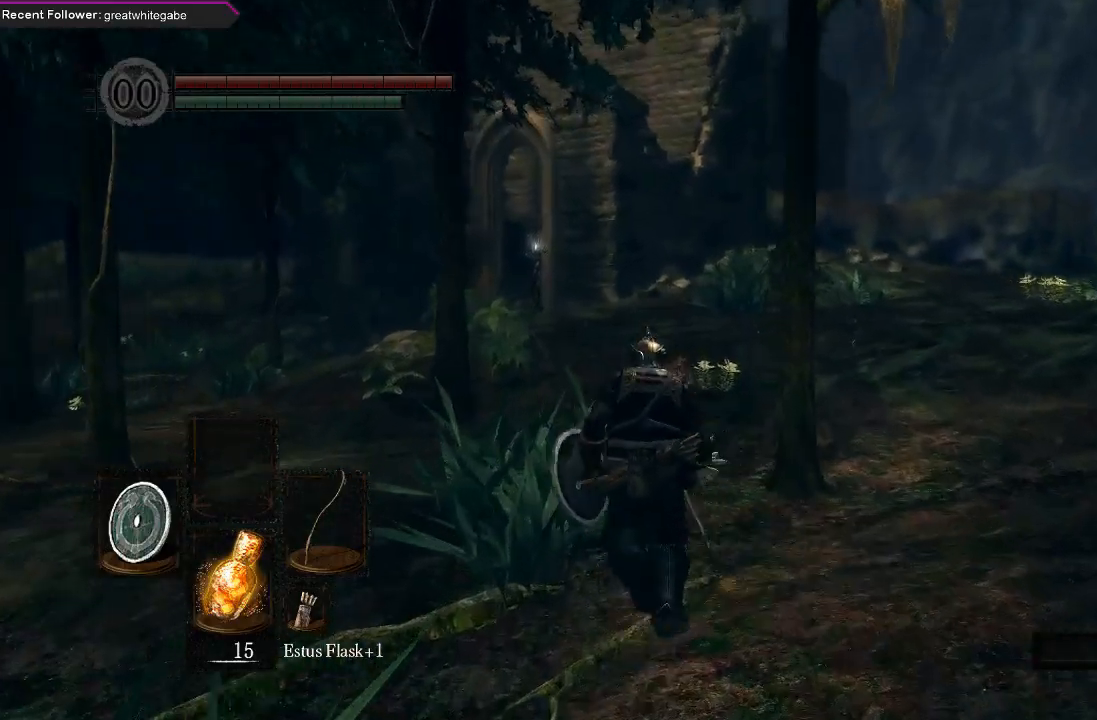
{"buttons": ["B"], "left_stick": "up", "right_stick": "center", "events": [[167, "right_stick", "center"]]}
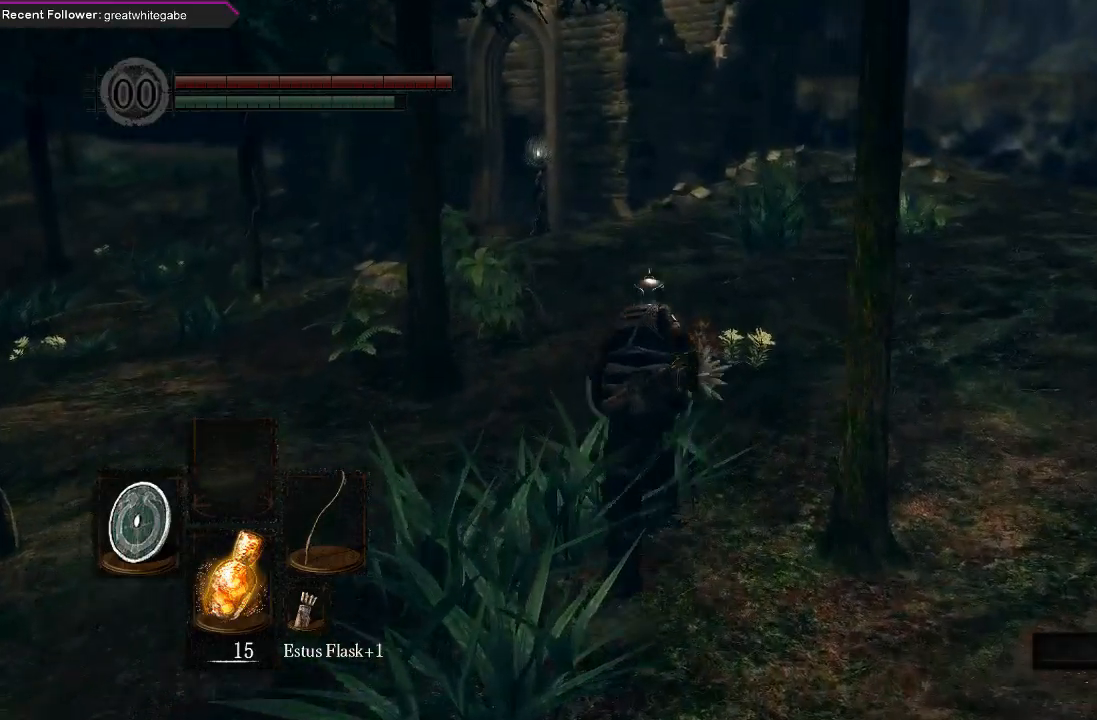
{"buttons": ["B"], "left_stick": "up", "right_stick": "center", "events": []}
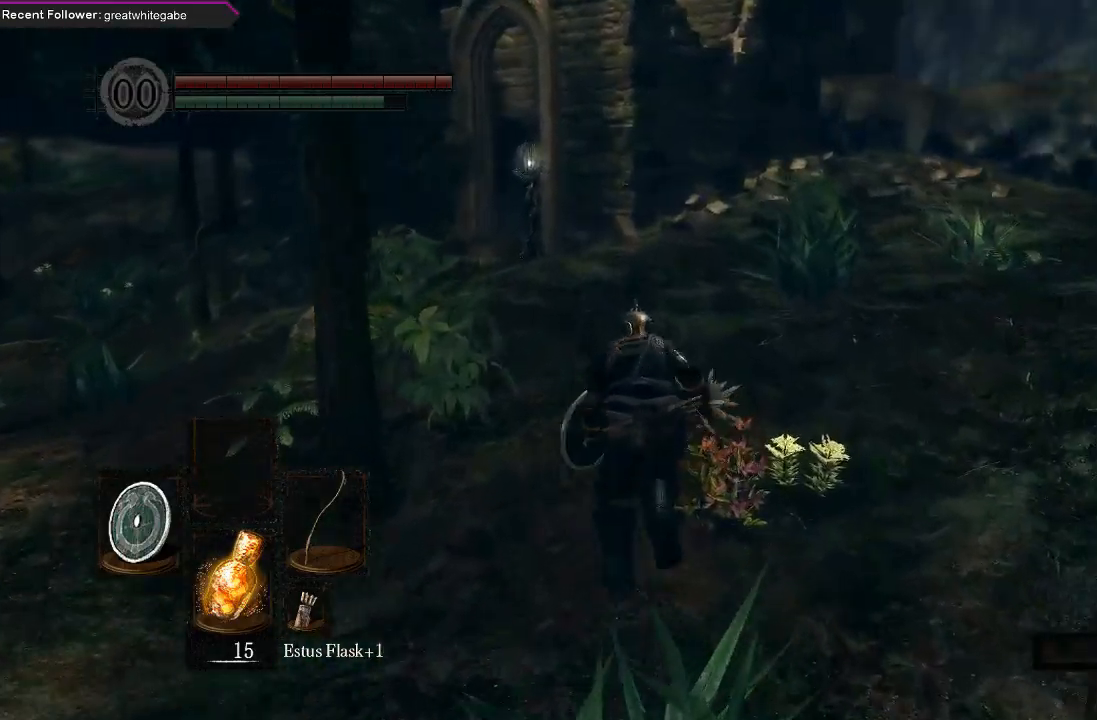
{"buttons": ["B"], "left_stick": "up", "right_stick": "center", "events": []}
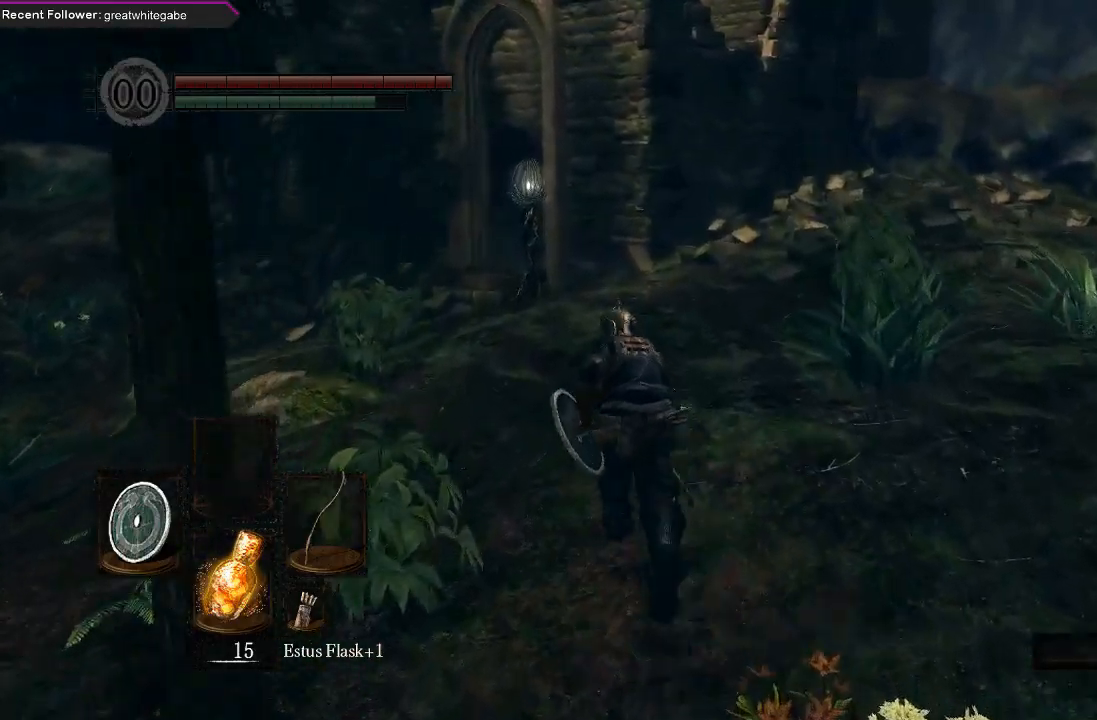
{"buttons": ["B"], "left_stick": "up", "right_stick": "center", "events": [[33, "right_stick", "left"], [167, "right_stick", "center"]]}
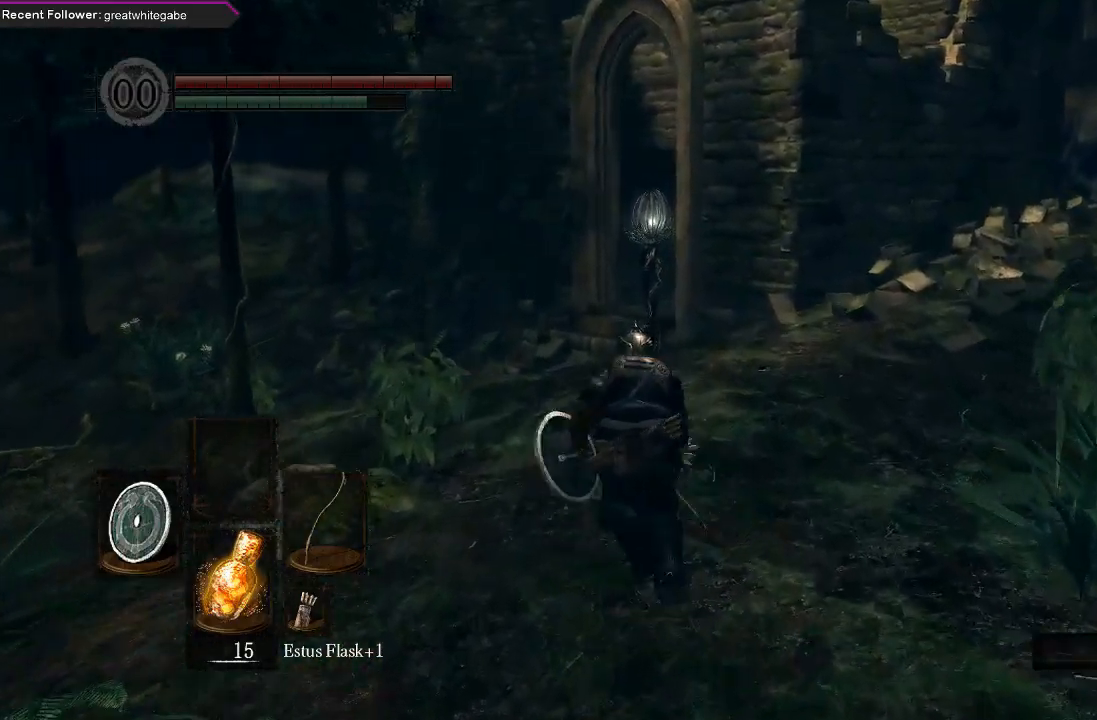
{"buttons": ["B"], "left_stick": "up", "right_stick": "center", "events": []}
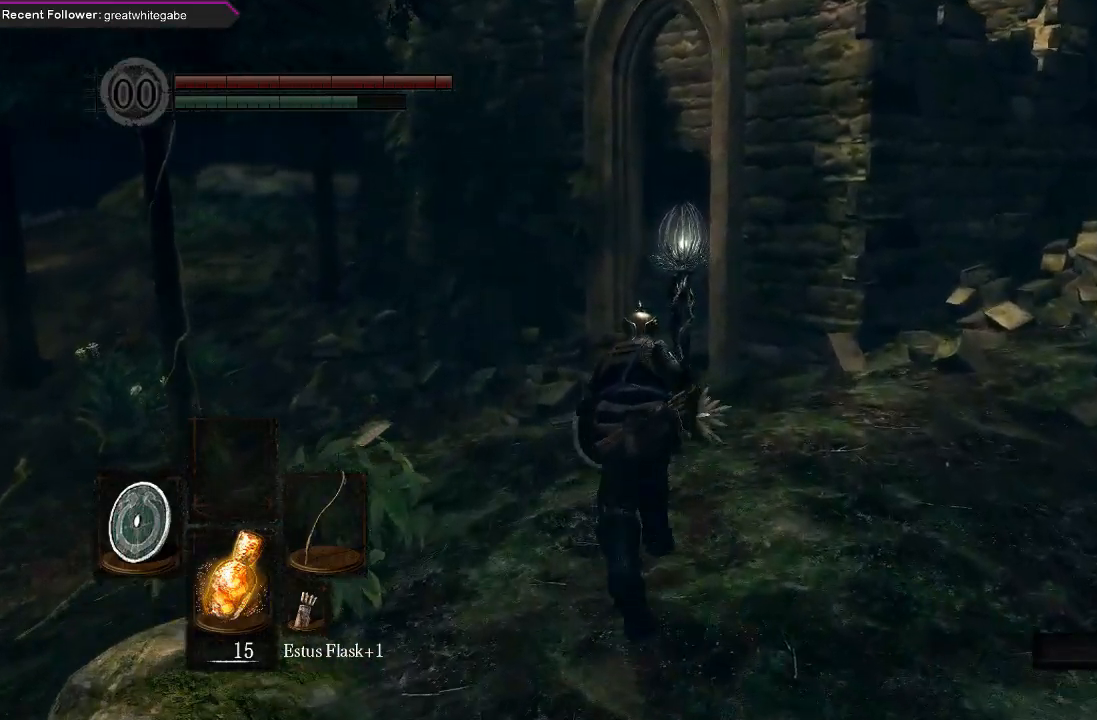
{"buttons": ["B"], "left_stick": "up", "right_stick": "center", "events": []}
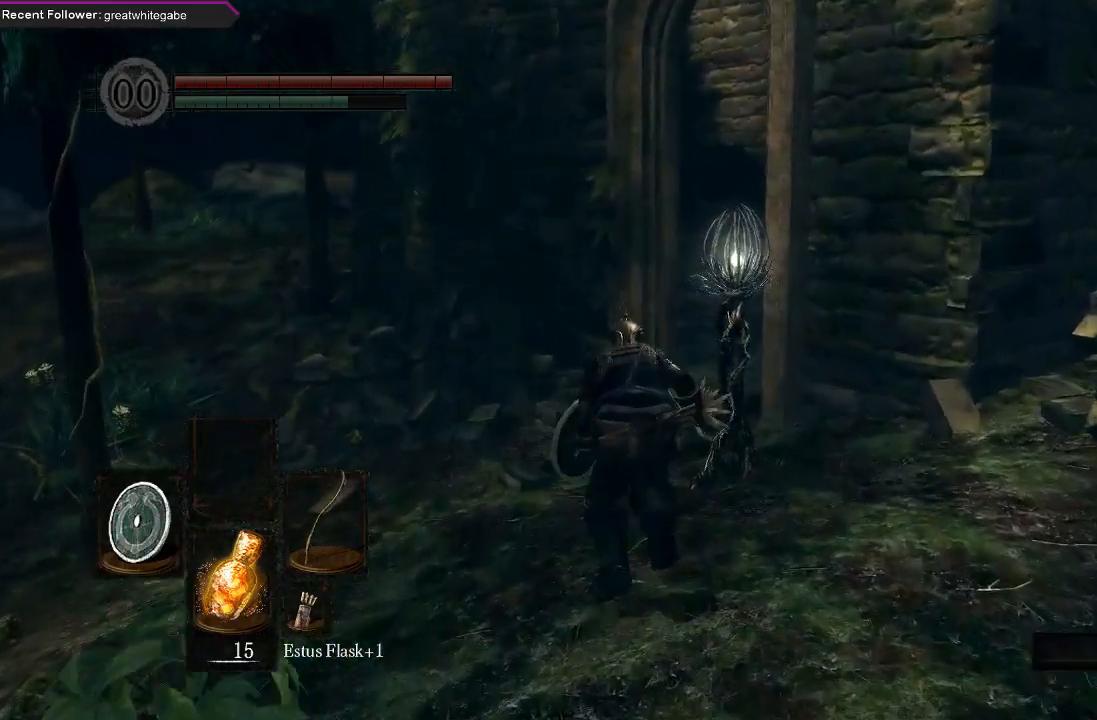
{"buttons": ["B"], "left_stick": "up", "right_stick": "center", "events": []}
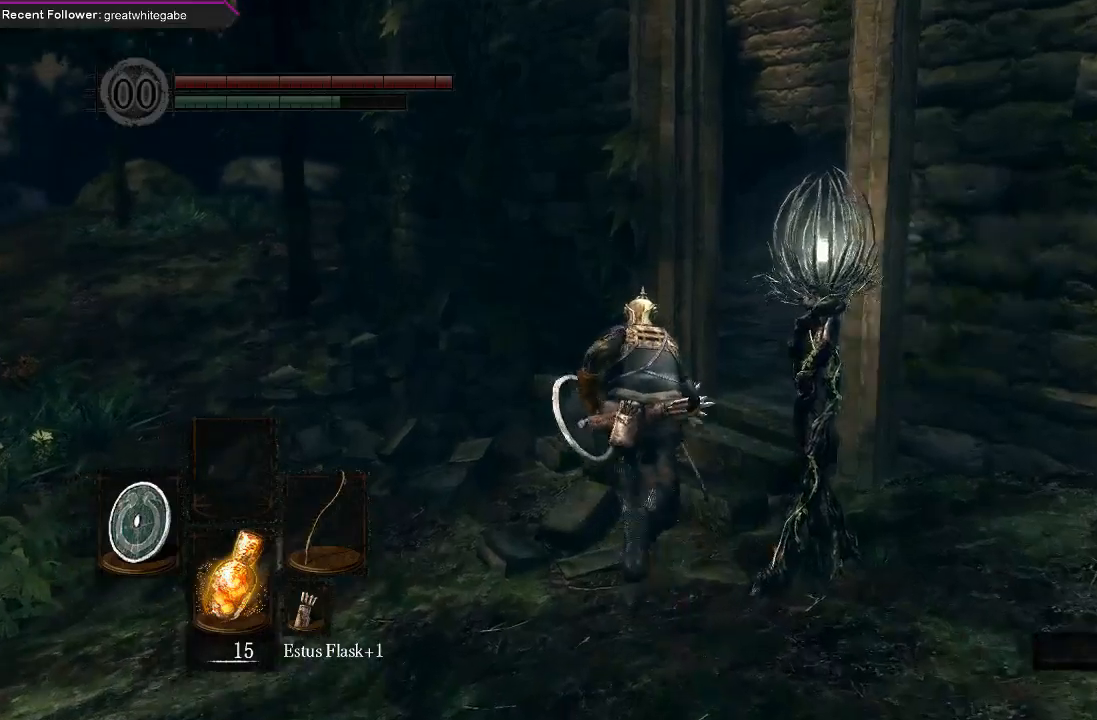
{"buttons": ["B"], "left_stick": "up", "right_stick": "center", "events": []}
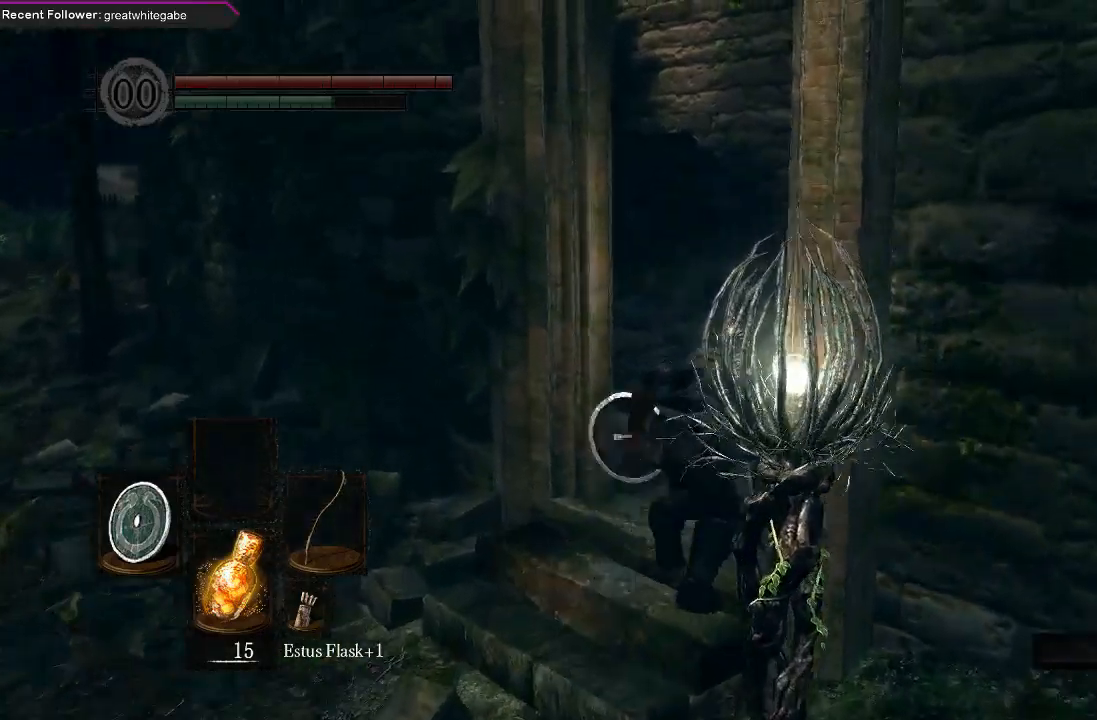
{"buttons": ["B"], "left_stick": "up", "right_stick": "center", "events": [[67, "right_stick", "left"], [300, "right_stick", "center"]]}
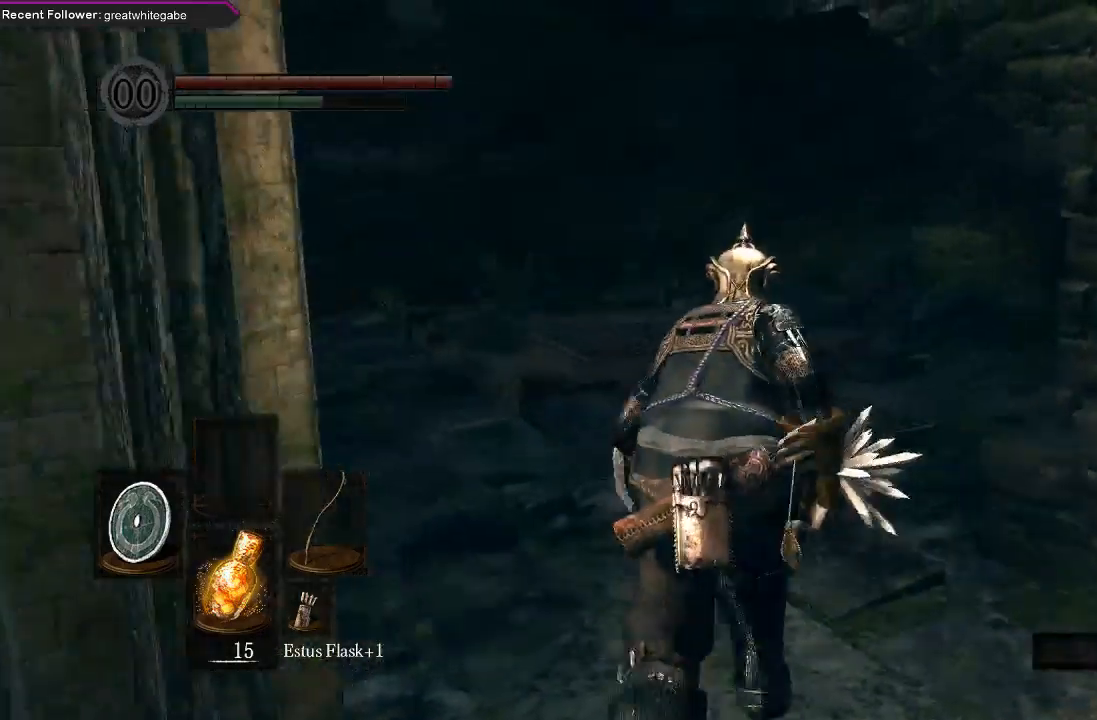
{"buttons": ["B"], "left_stick": "up", "right_stick": "center", "events": []}
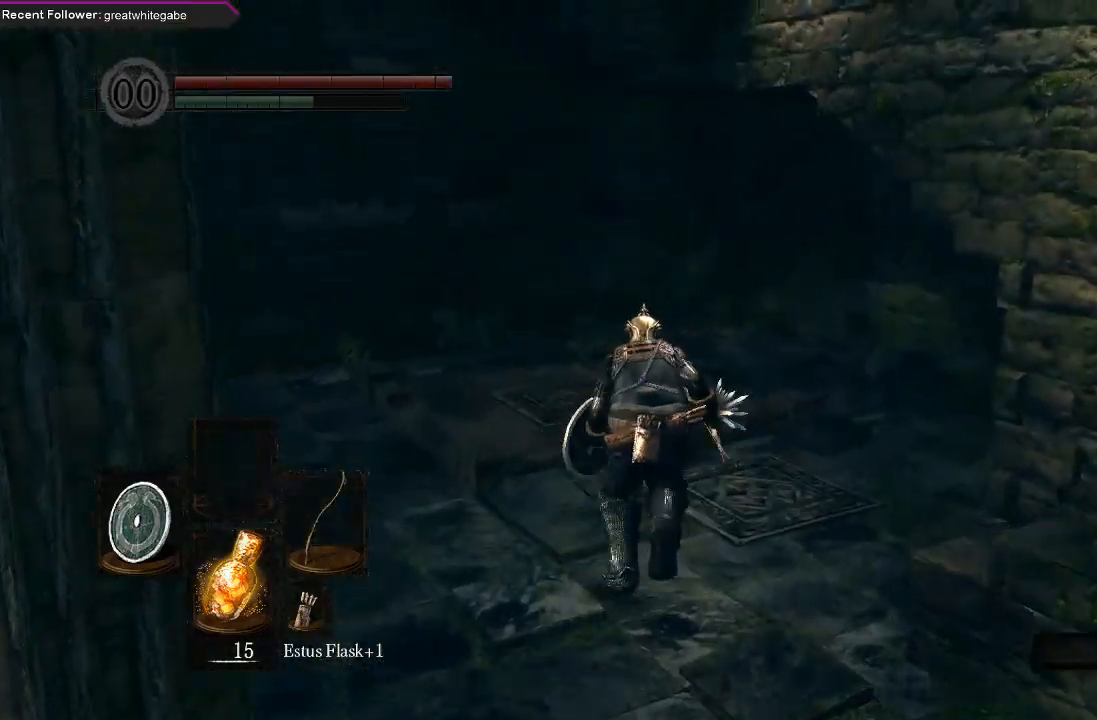
{"buttons": ["B"], "left_stick": "up", "right_stick": "center", "events": []}
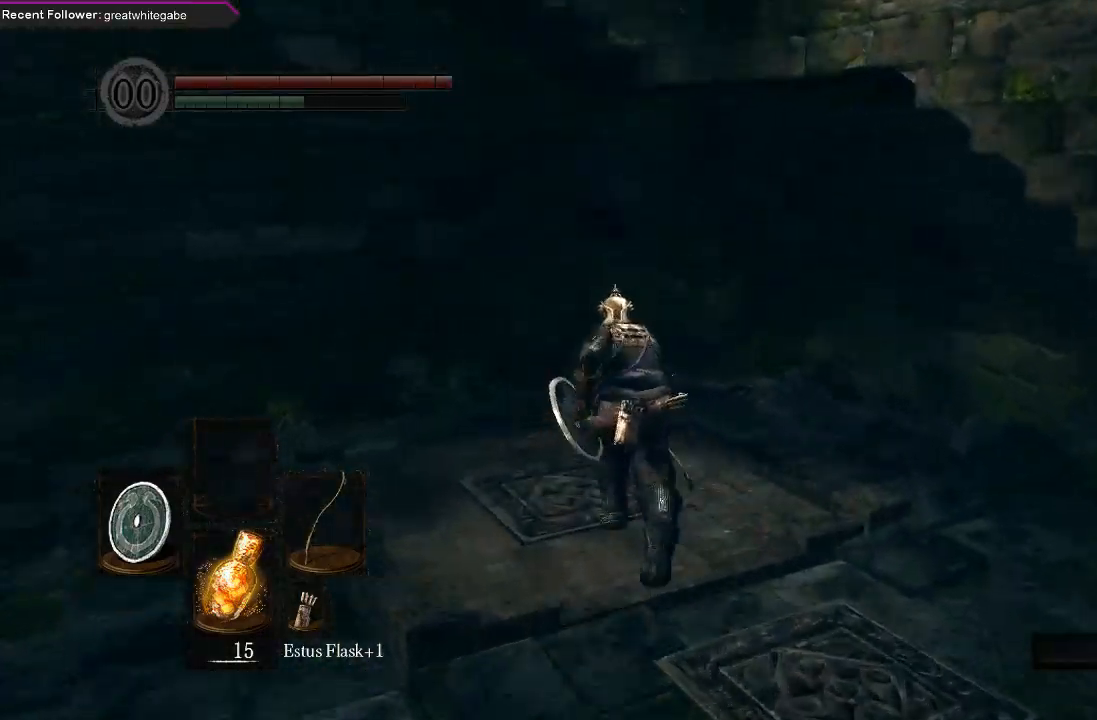
{"buttons": [], "left_stick": "center", "right_stick": "center", "events": [[100, "B", "up"], [100, "left_stick", "up-left"], [367, "left_stick", "center"]]}
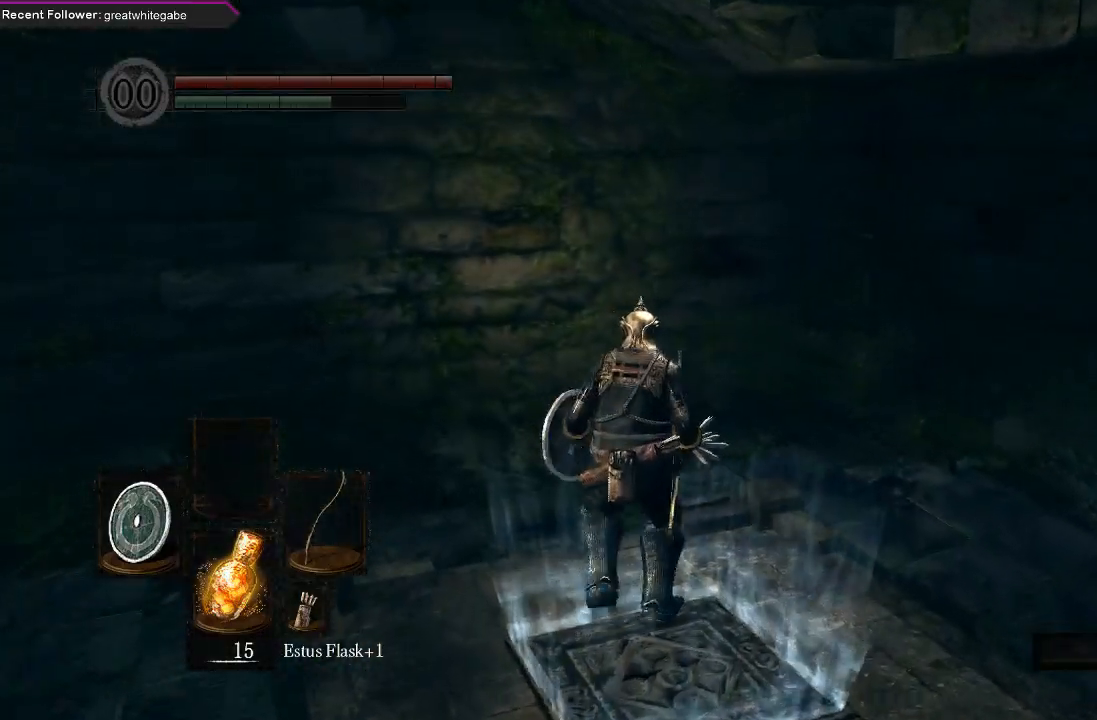
{"buttons": [], "left_stick": "center", "right_stick": "center", "events": []}
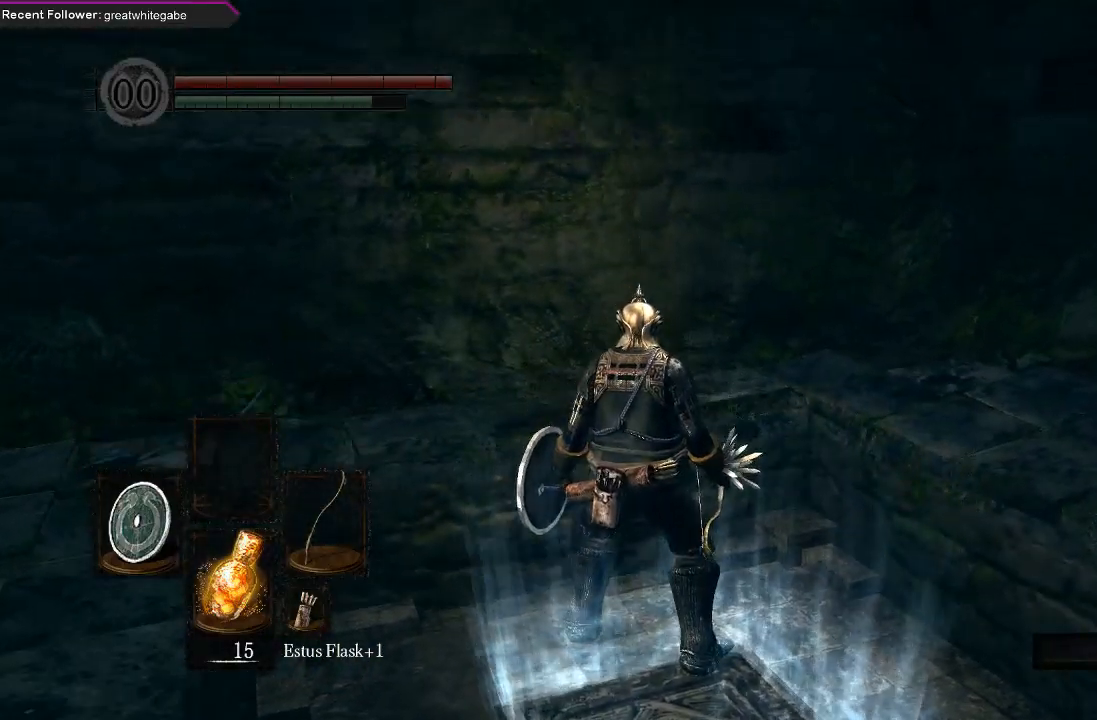
{"buttons": [], "left_stick": "center", "right_stick": "center", "events": []}
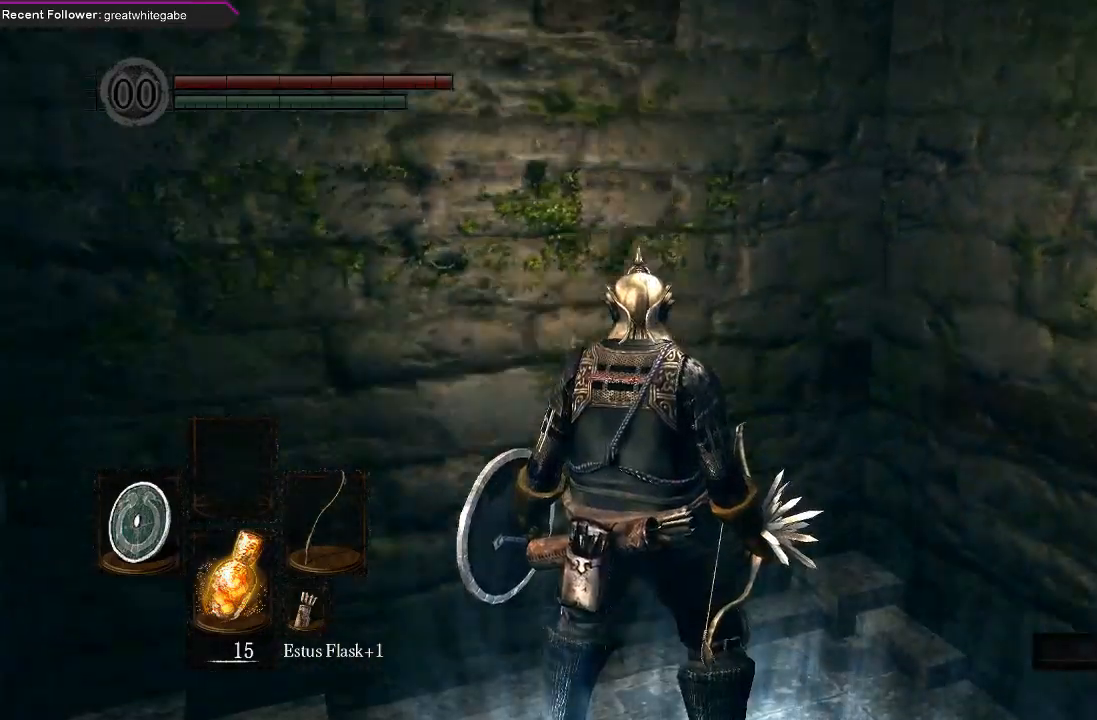
{"buttons": [], "left_stick": "center", "right_stick": "center", "events": []}